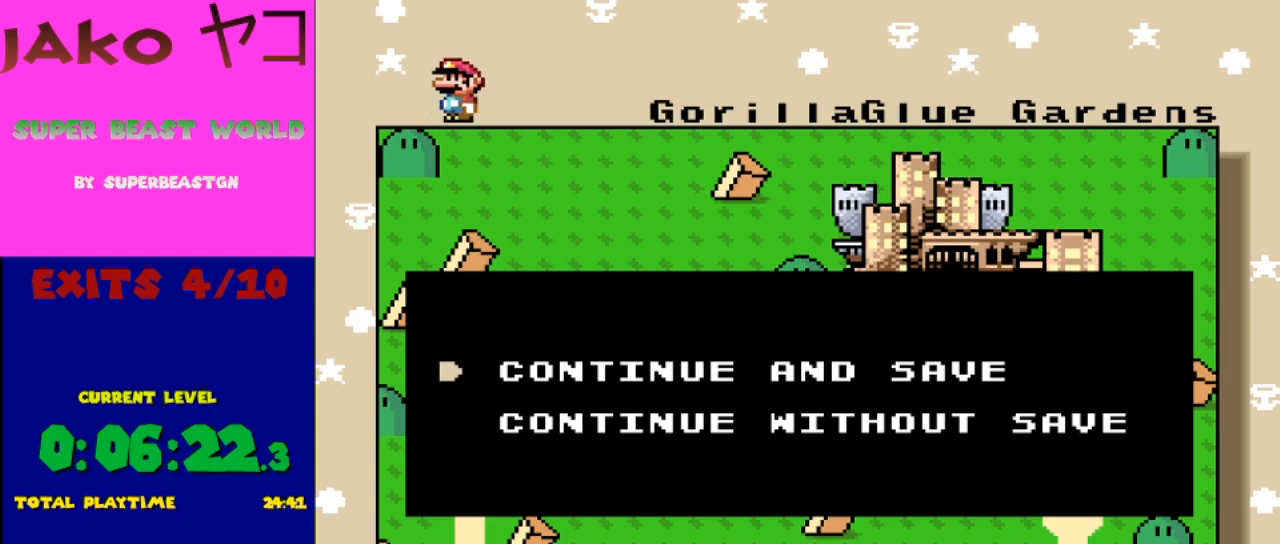
Gameplay with a controller (Nintendo layout); each line is a JSON object with the inputs held at the frame after it. "events" lists button and stick changes between this image and that frame as [ms after this image, input, new state], when the widget could be followed in between. Not read: L3 R3.
{"buttons": [], "events": [[333, "A", "down"], [467, "A", "up"]]}
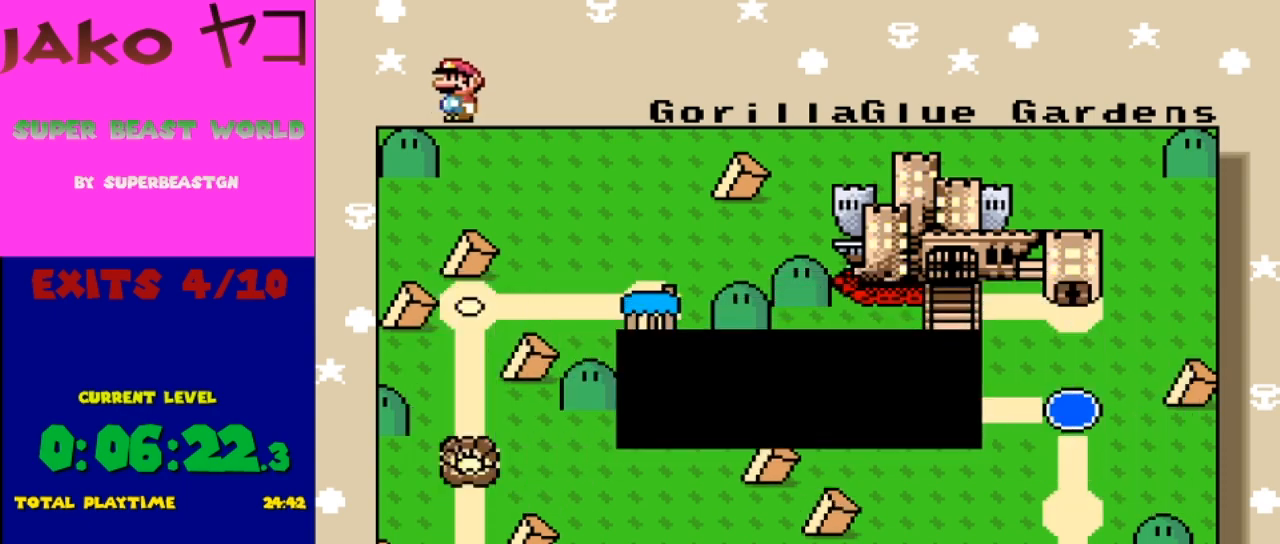
{"buttons": [], "events": []}
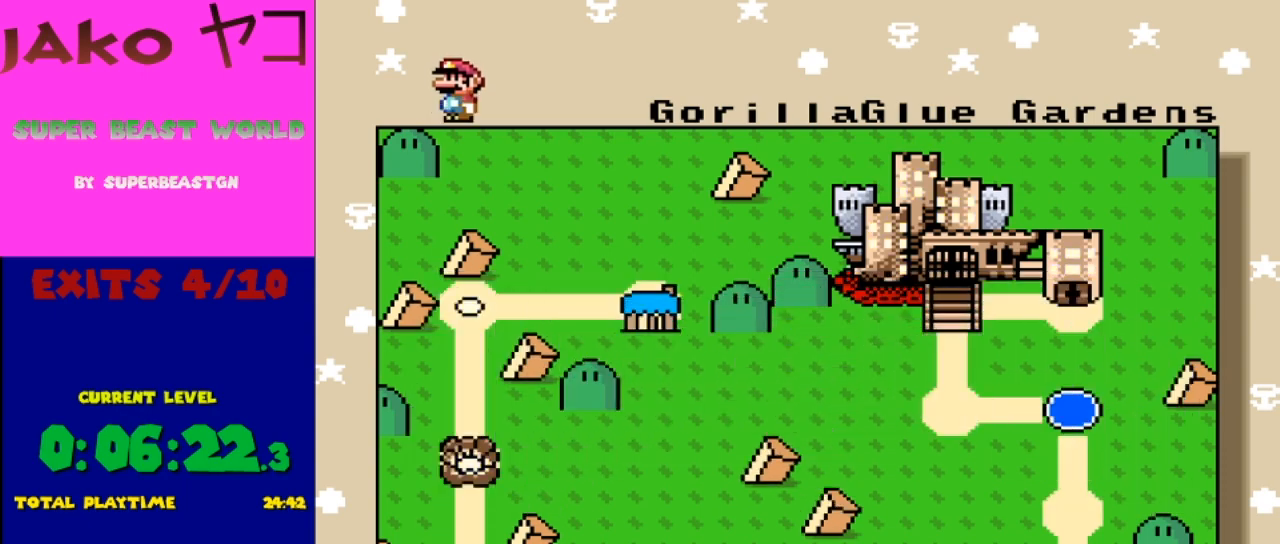
{"buttons": [], "events": []}
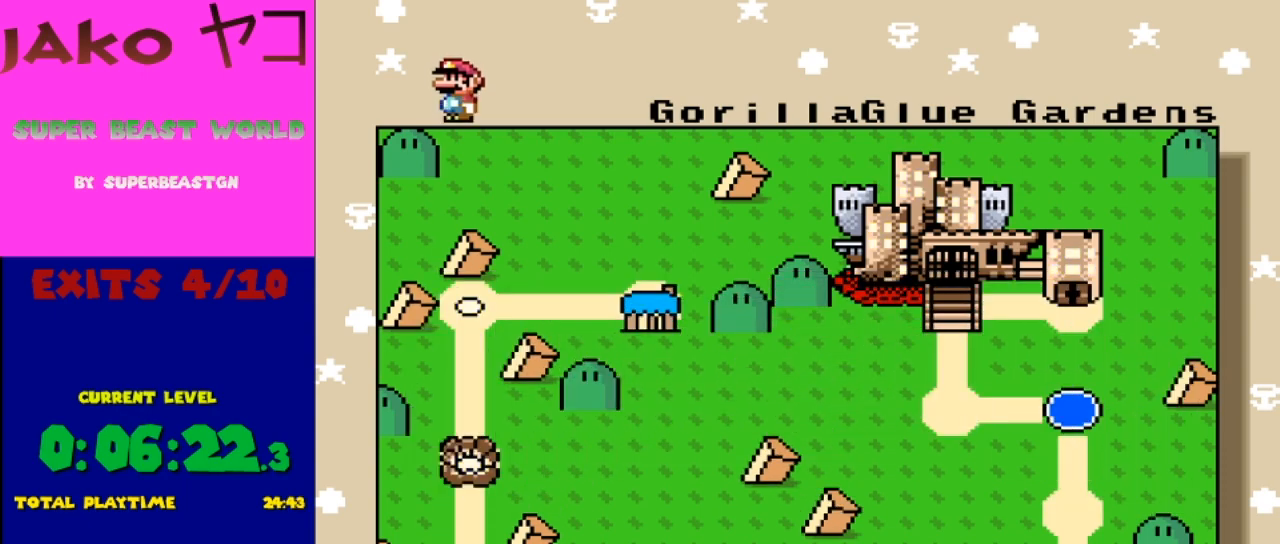
{"buttons": [], "events": []}
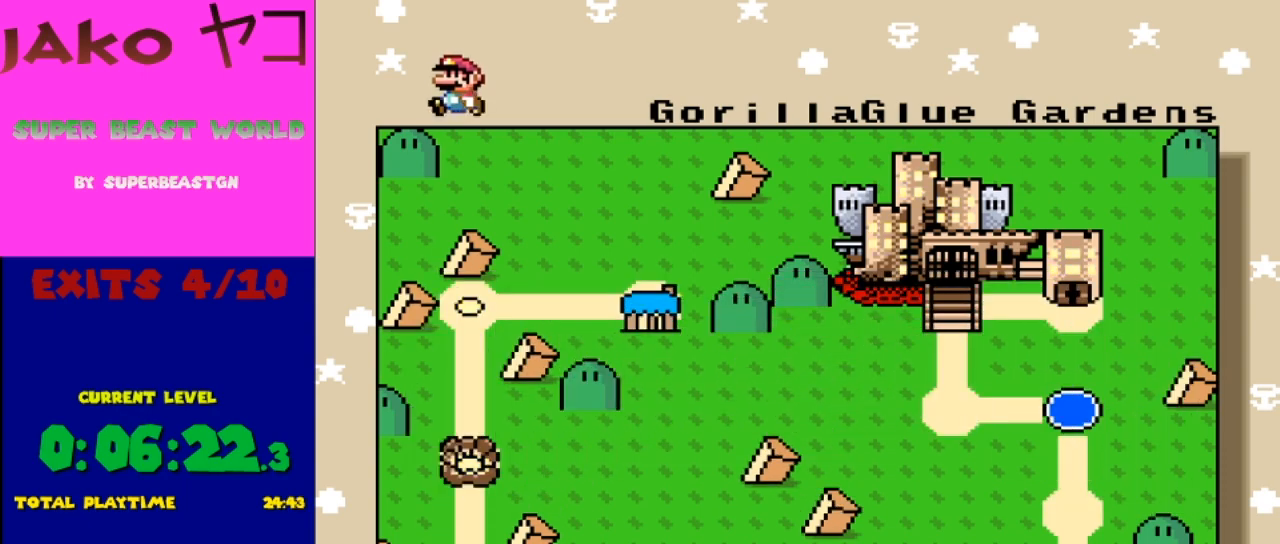
{"buttons": [], "events": []}
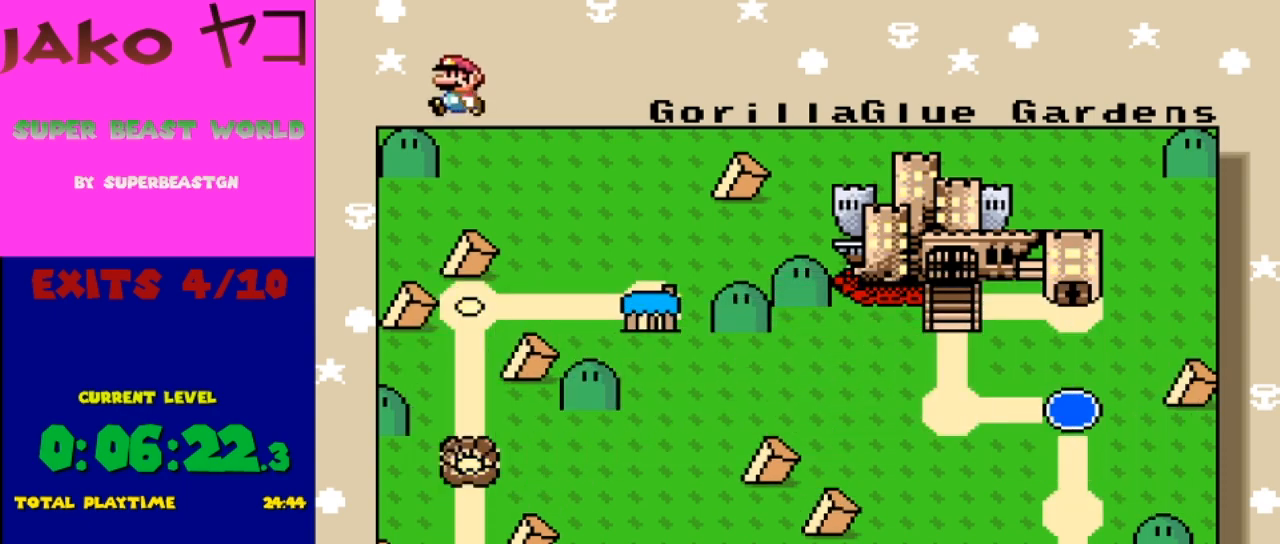
{"buttons": [], "events": []}
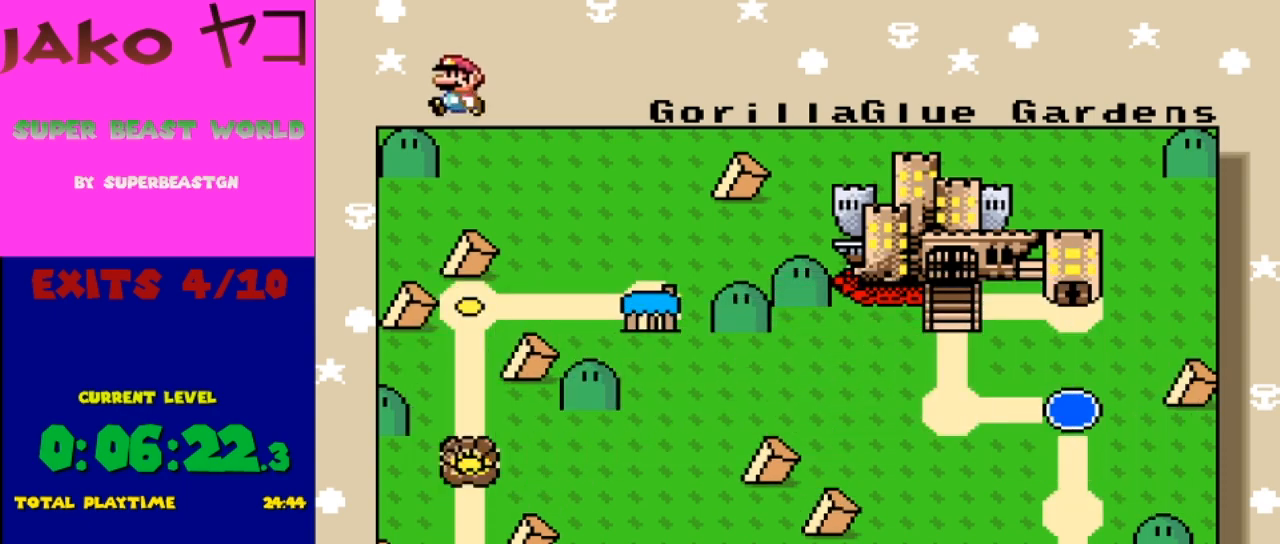
{"buttons": [], "events": []}
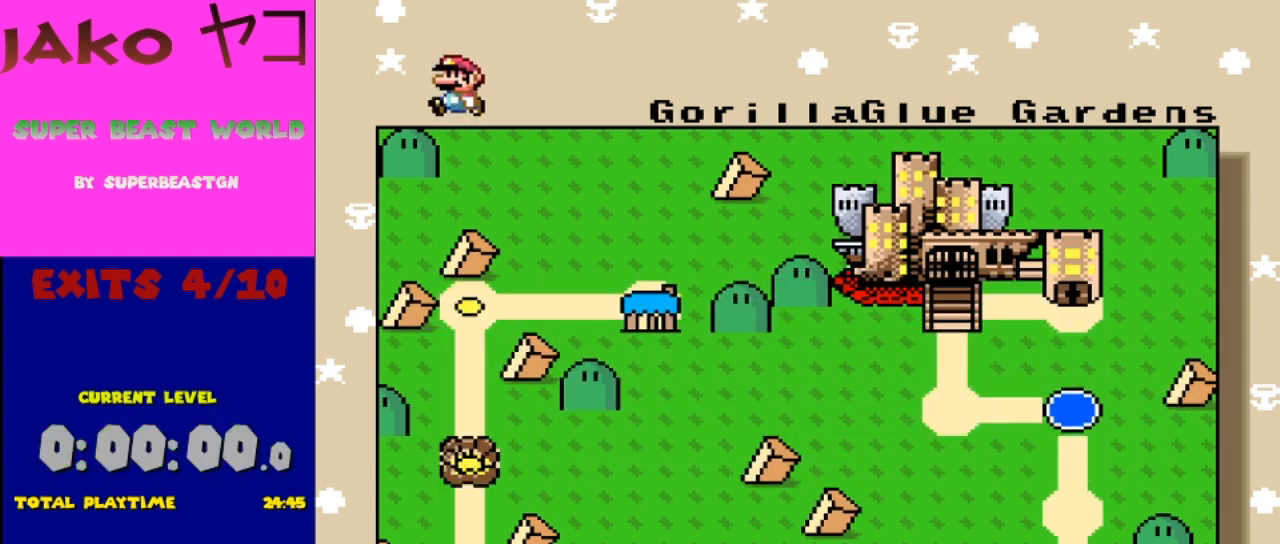
{"buttons": [], "events": []}
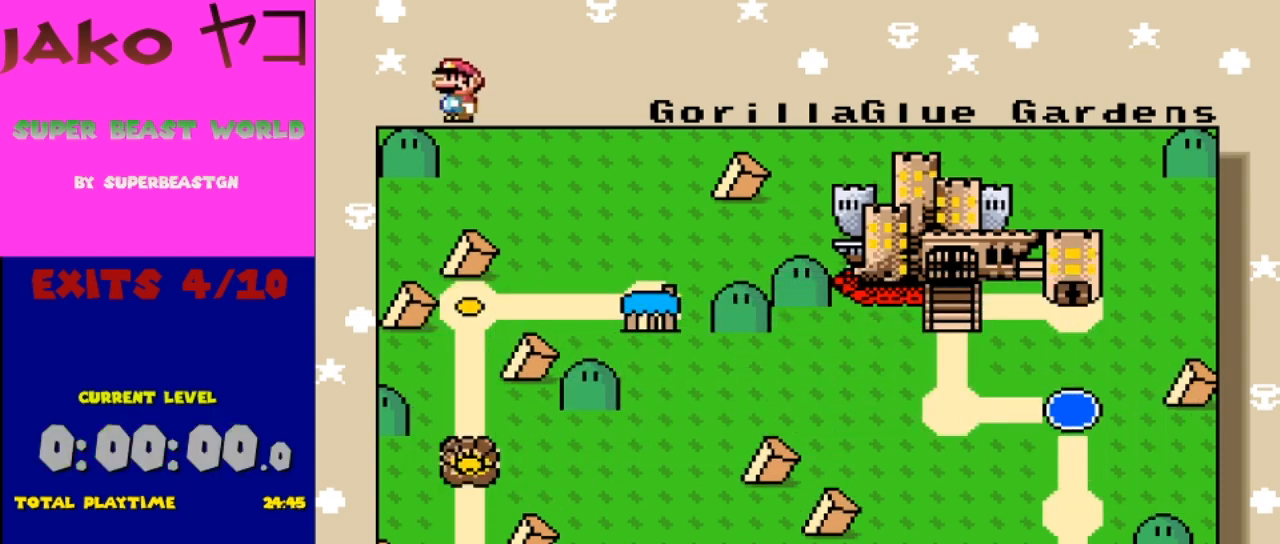
{"buttons": [], "events": []}
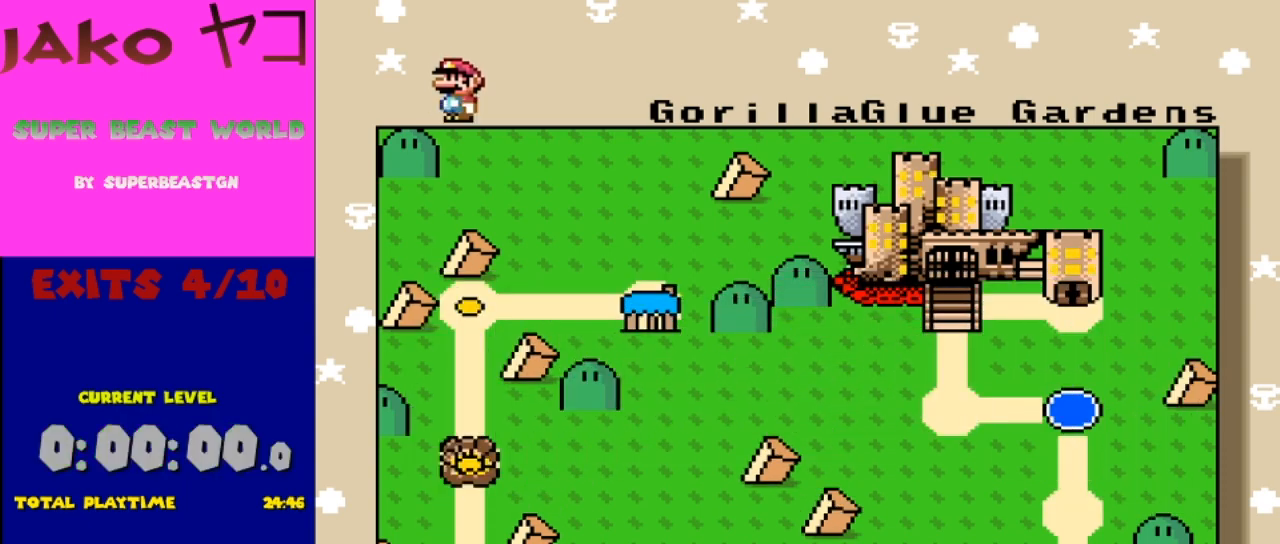
{"buttons": [], "events": [[100, "A", "down"], [200, "A", "up"]]}
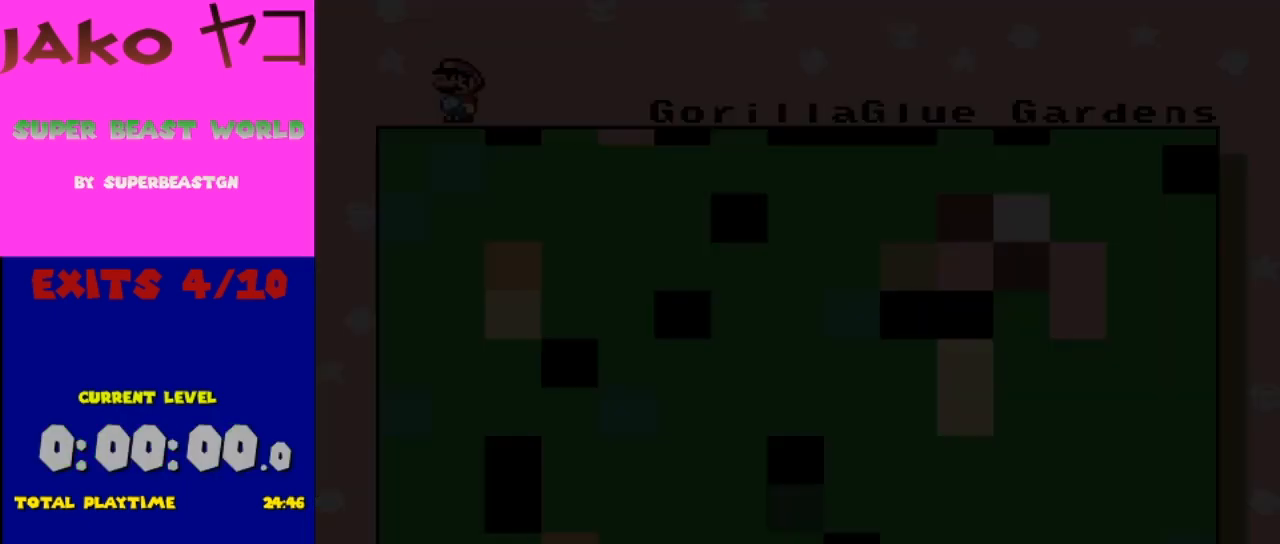
{"buttons": [], "events": []}
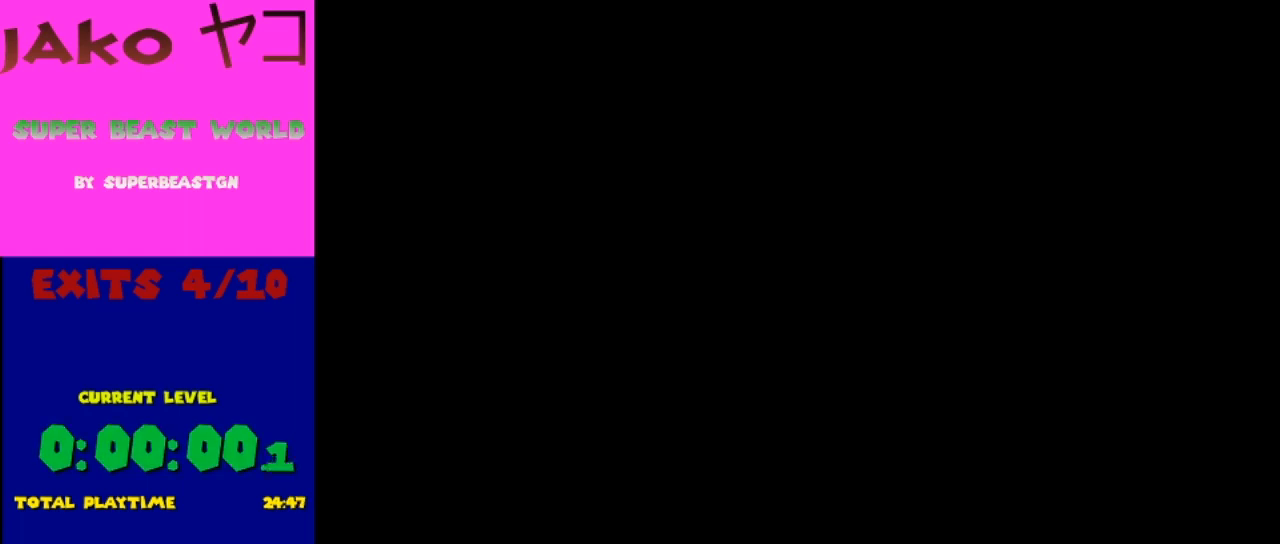
{"buttons": [], "events": []}
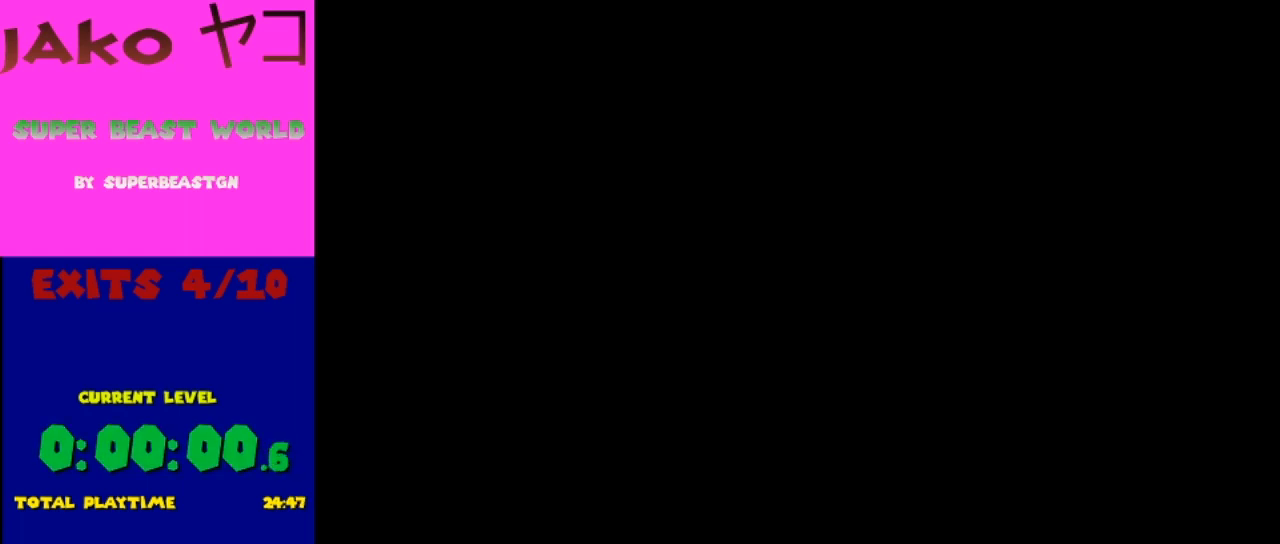
{"buttons": [], "events": []}
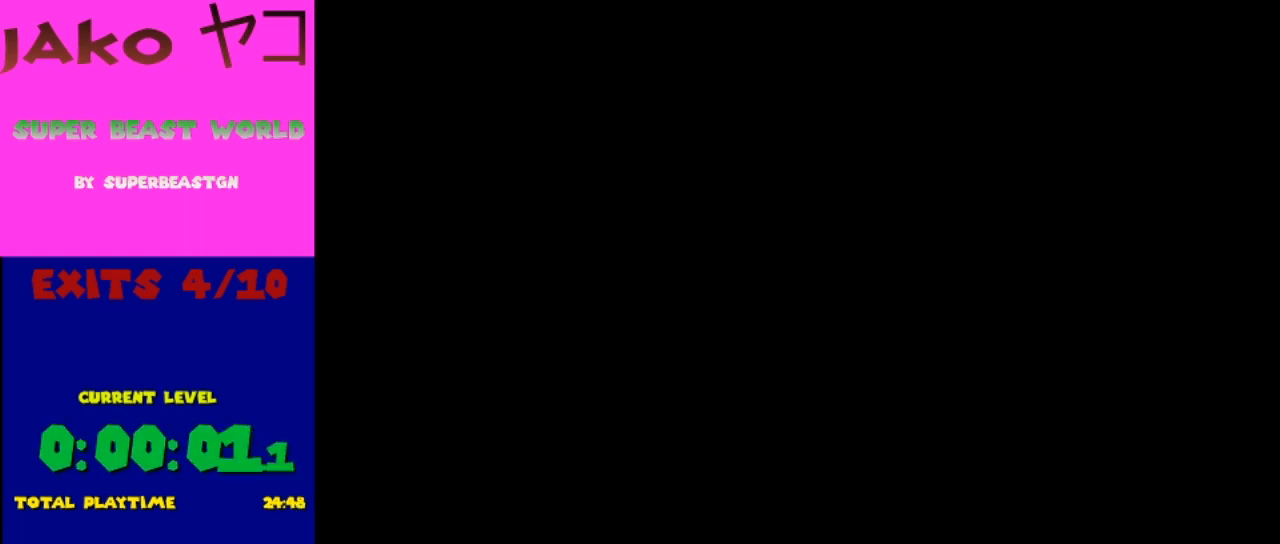
{"buttons": [], "events": []}
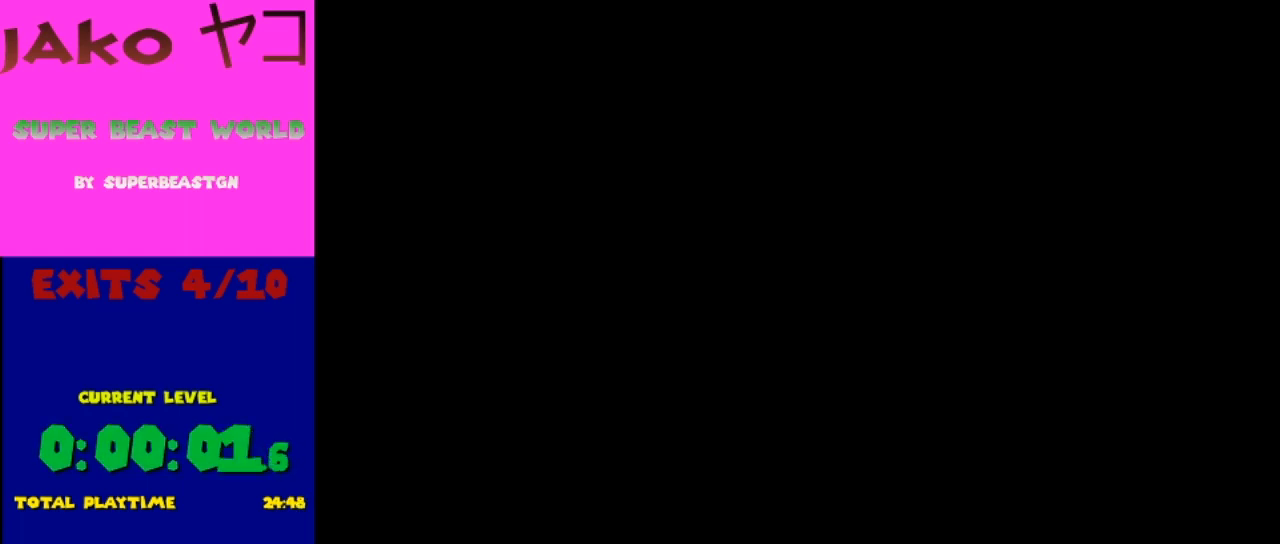
{"buttons": [], "events": []}
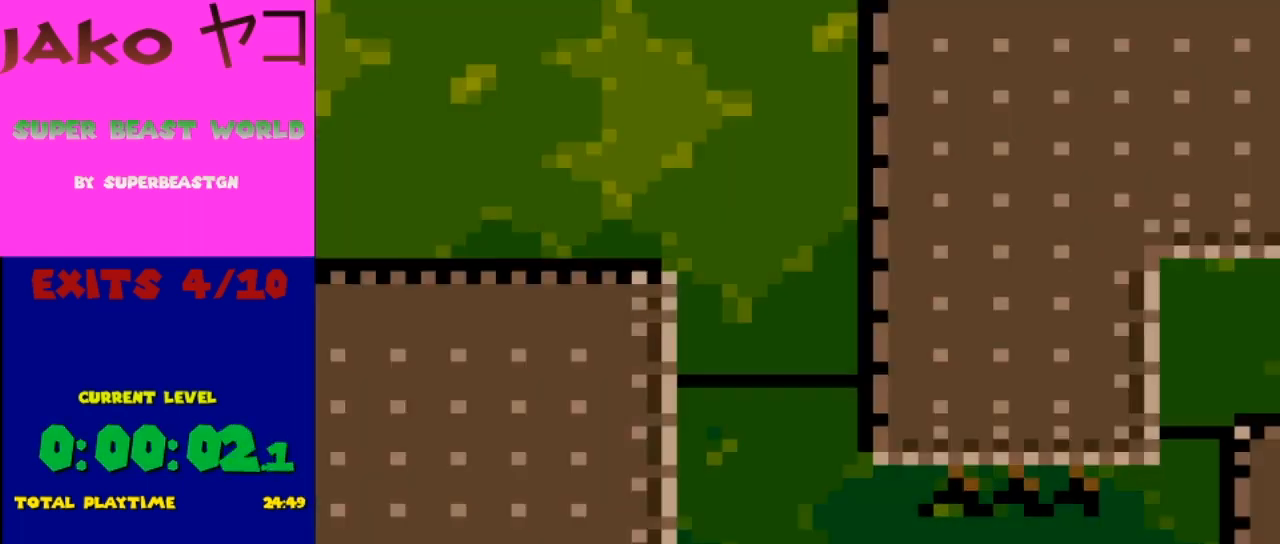
{"buttons": ["Y"], "events": [[67, "Y", "down"]]}
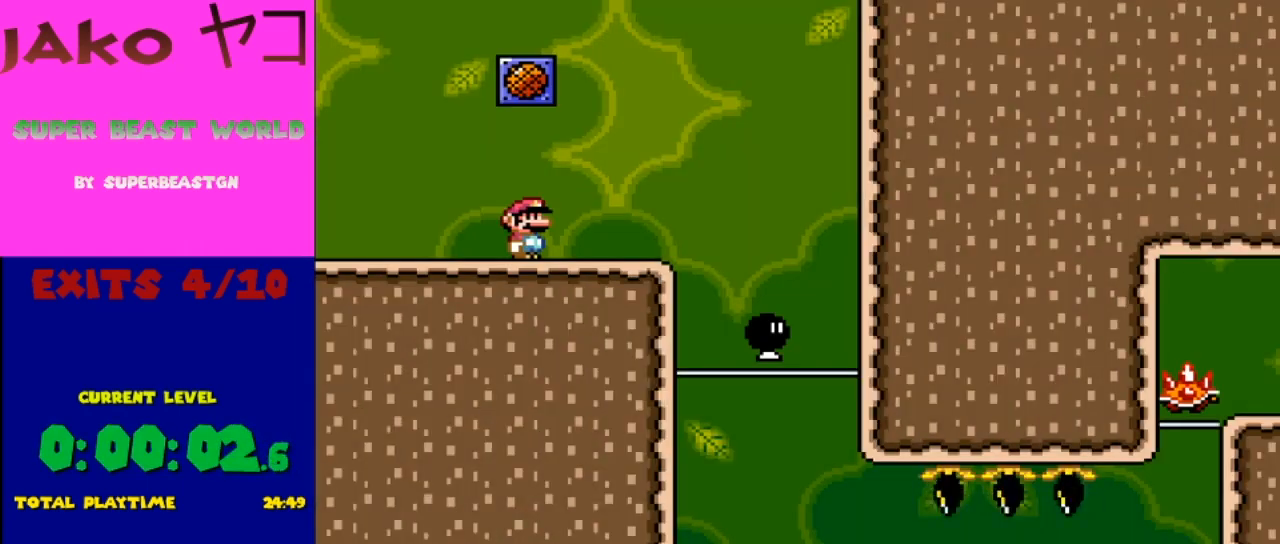
{"buttons": ["Y"], "events": [[367, "B", "down"], [467, "B", "up"]]}
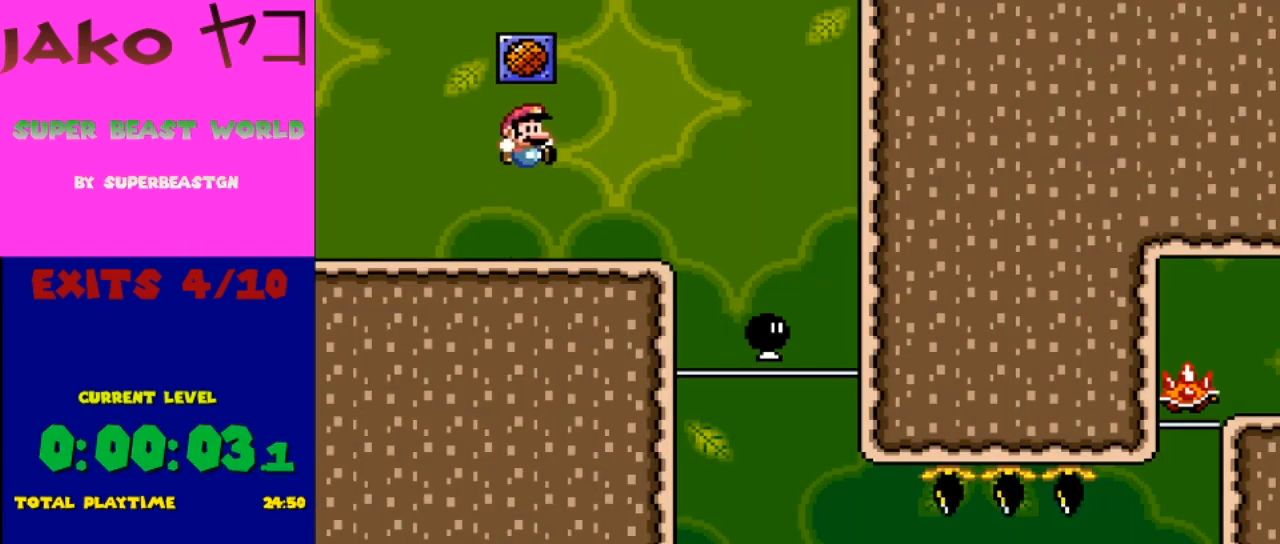
{"buttons": ["Y"], "events": []}
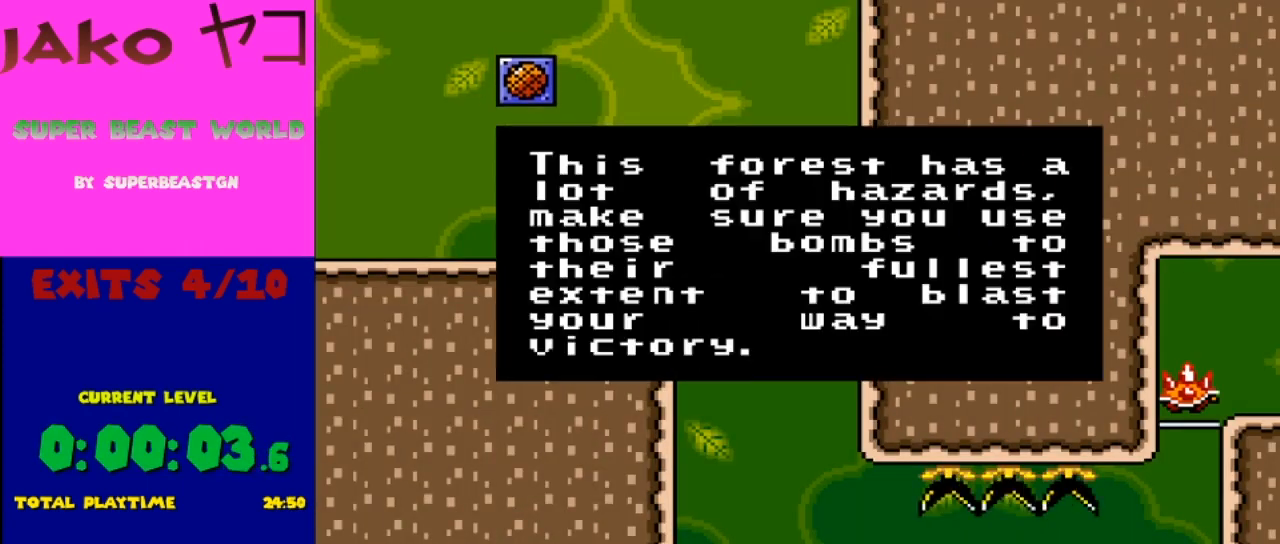
{"buttons": ["Y"], "events": []}
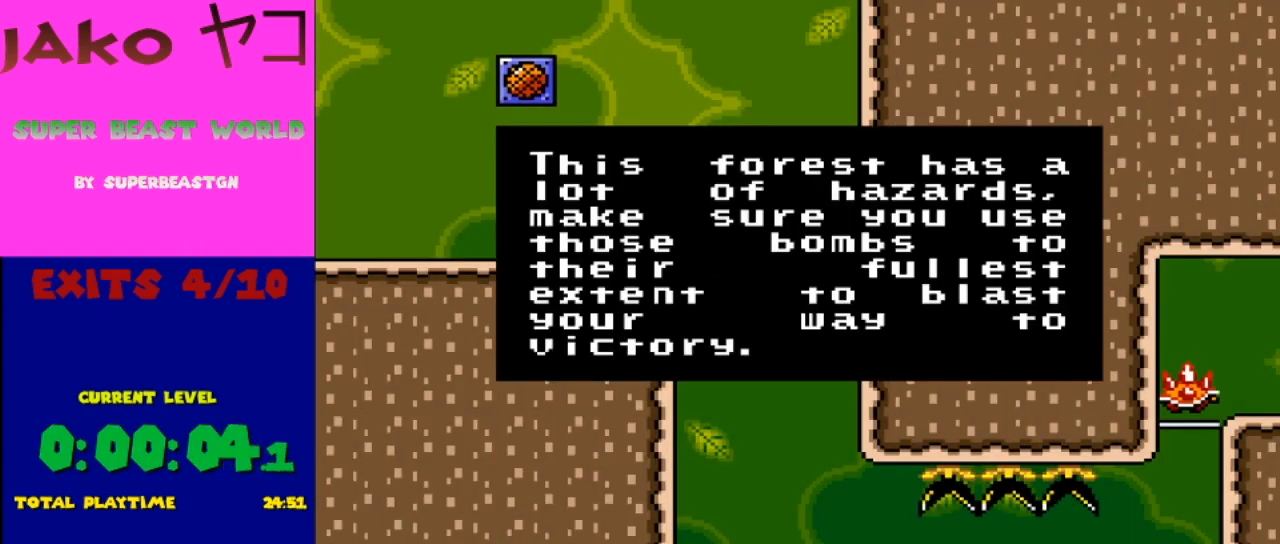
{"buttons": ["Y"], "events": []}
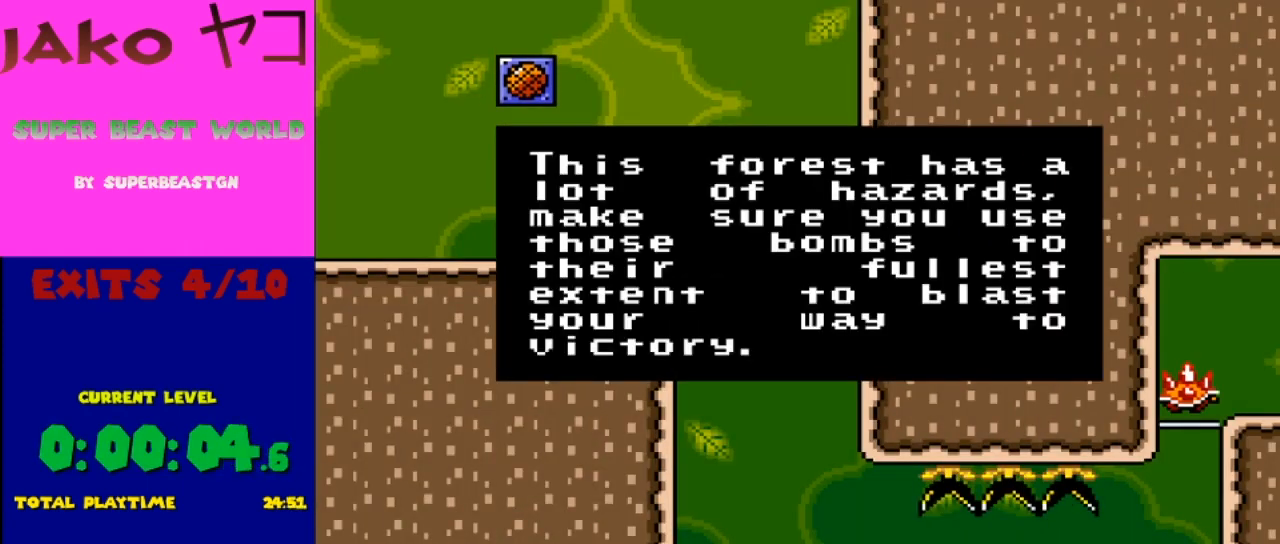
{"buttons": ["Y"], "events": []}
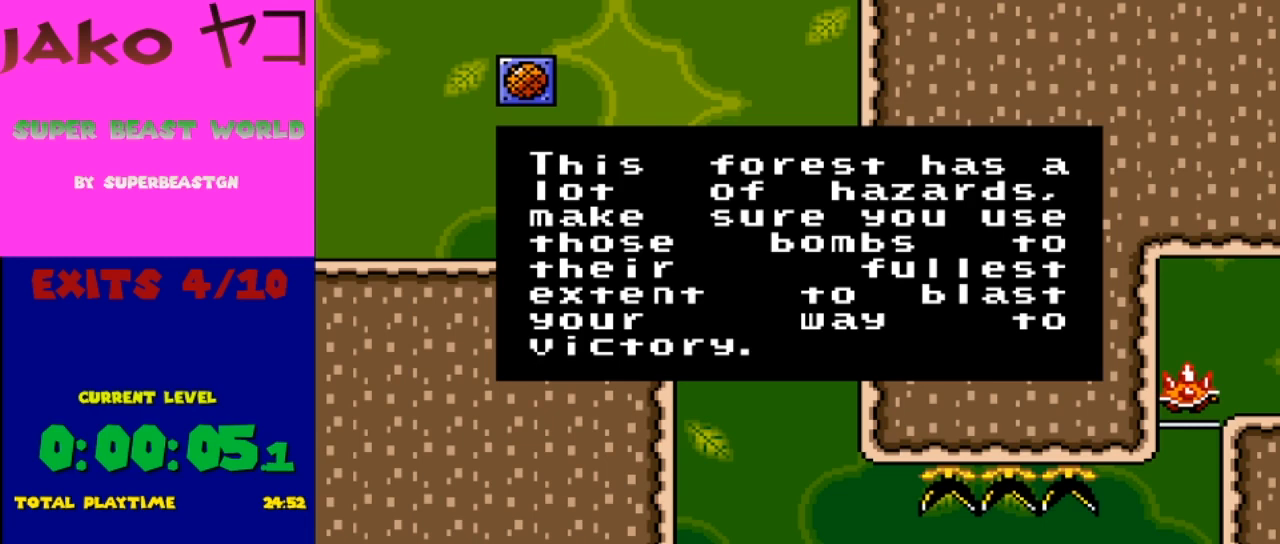
{"buttons": ["Y"], "events": []}
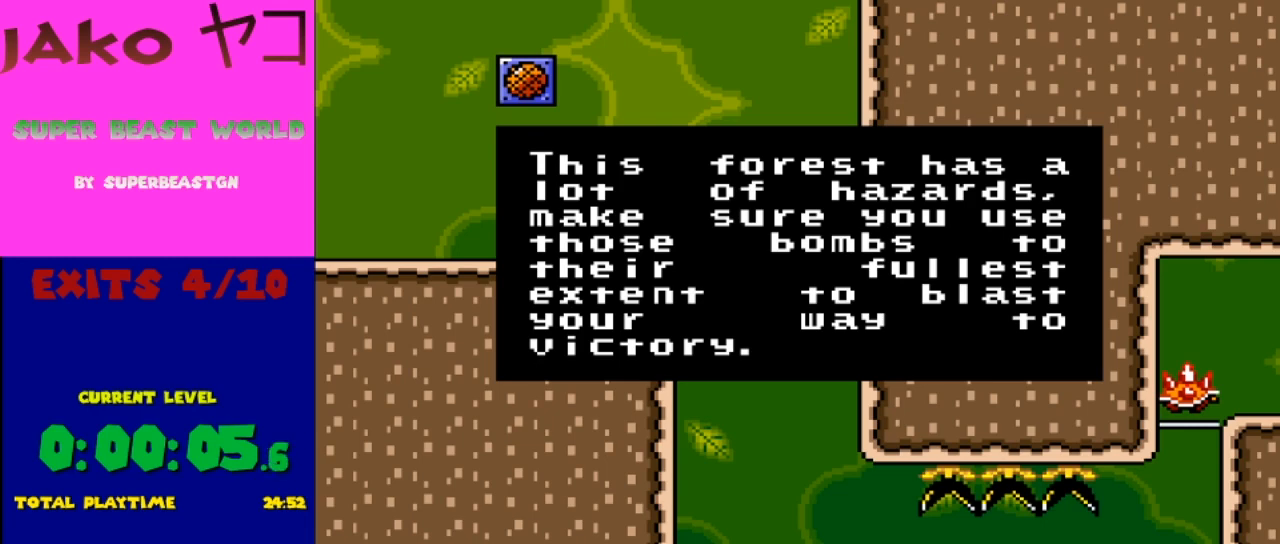
{"buttons": ["Y"], "events": []}
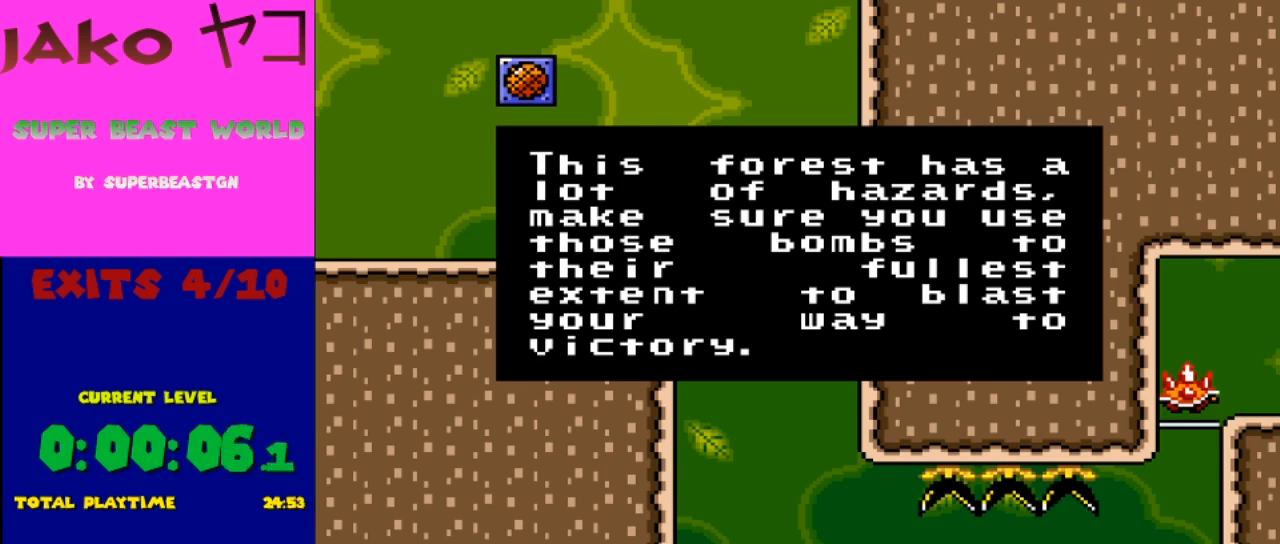
{"buttons": ["Y"], "events": []}
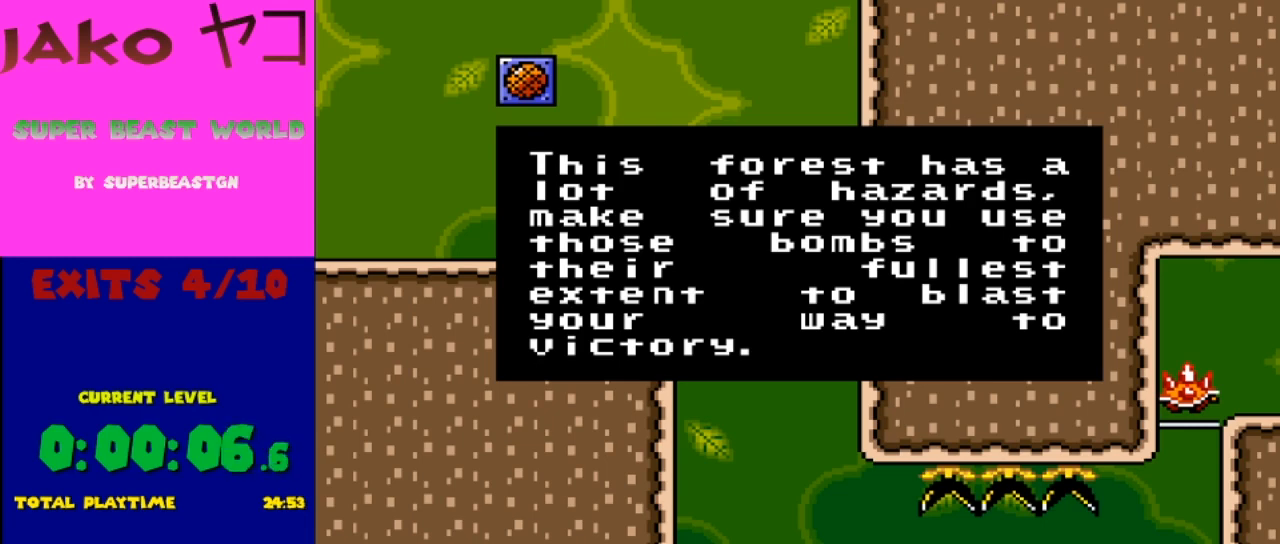
{"buttons": ["Y"], "events": []}
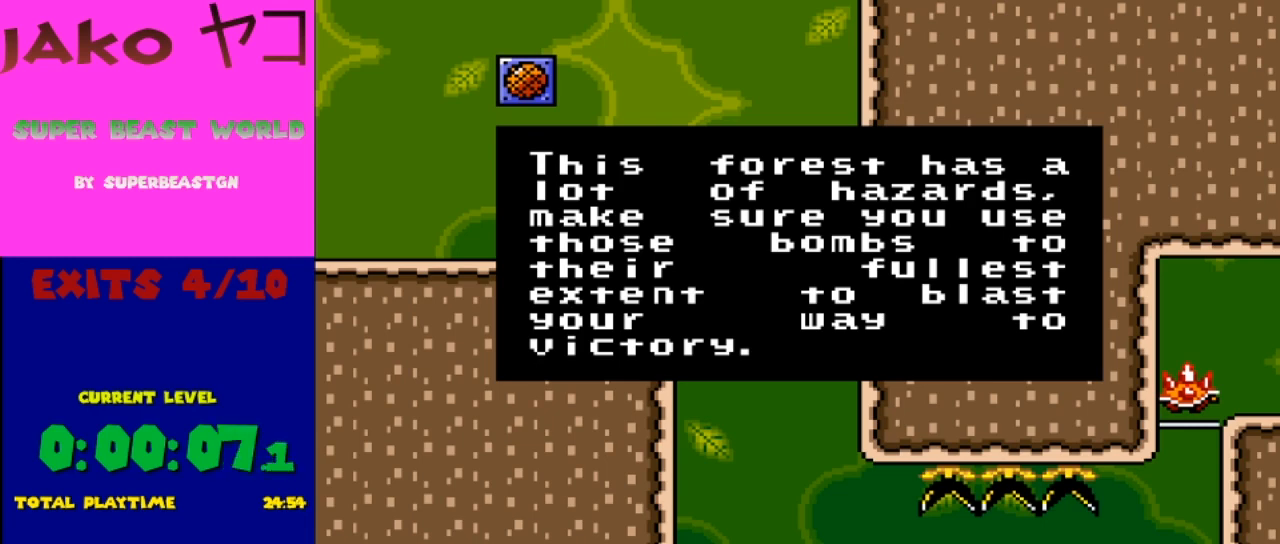
{"buttons": ["Y"], "events": []}
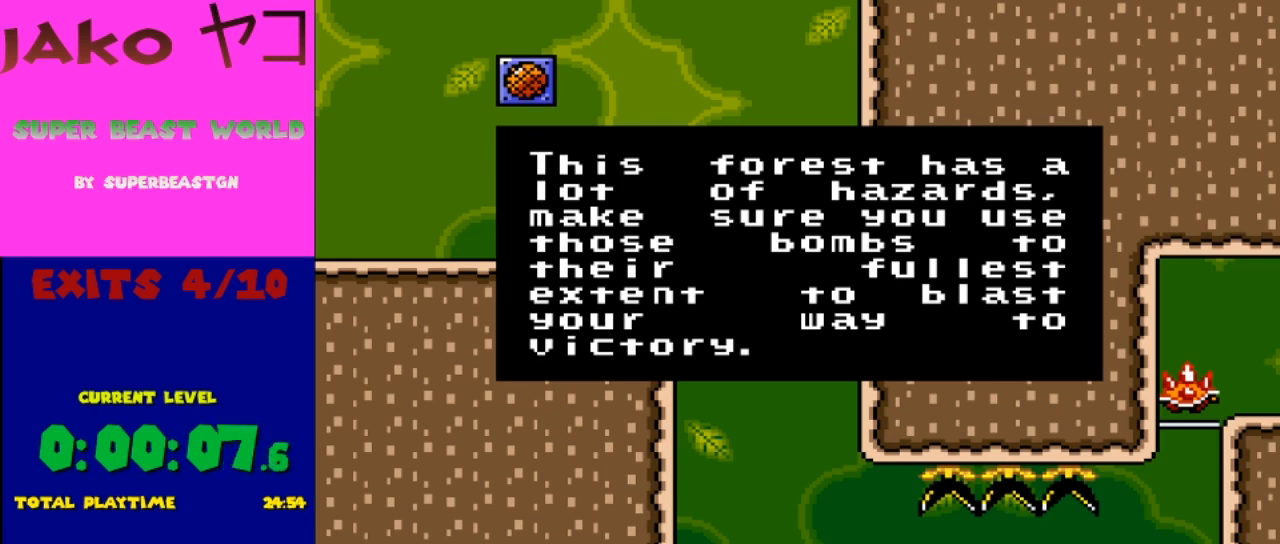
{"buttons": ["Y"], "events": []}
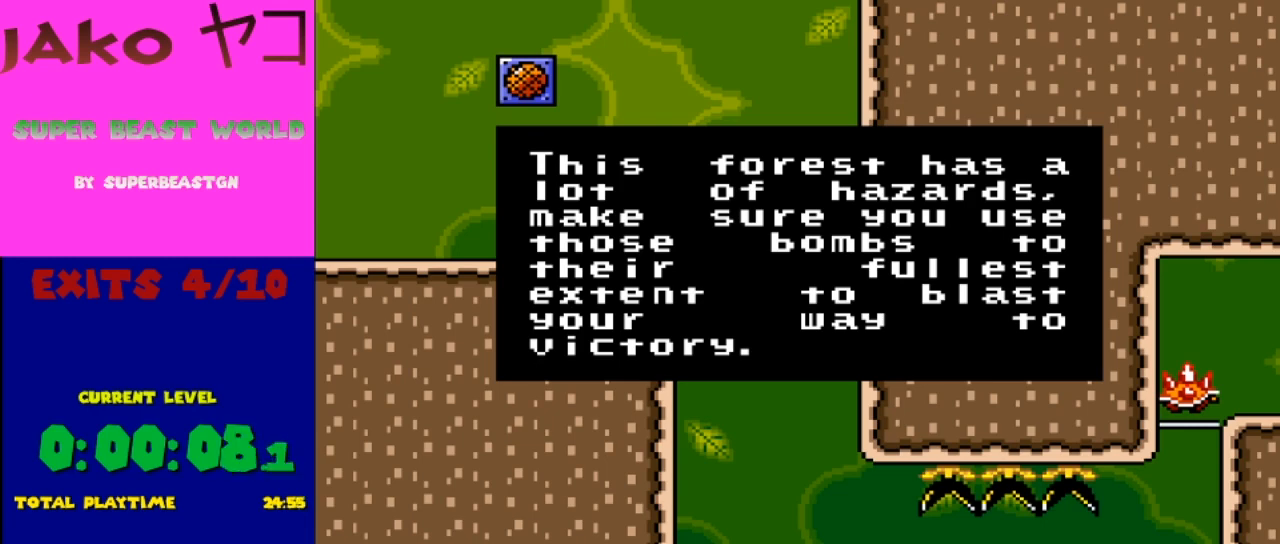
{"buttons": ["Y"], "events": []}
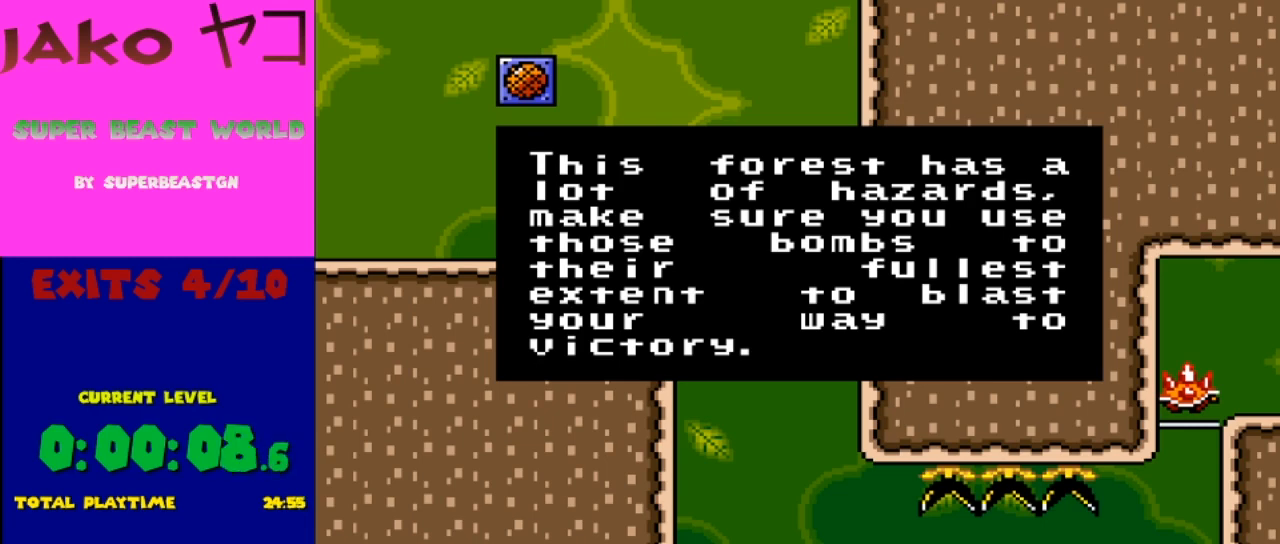
{"buttons": ["Y"], "events": []}
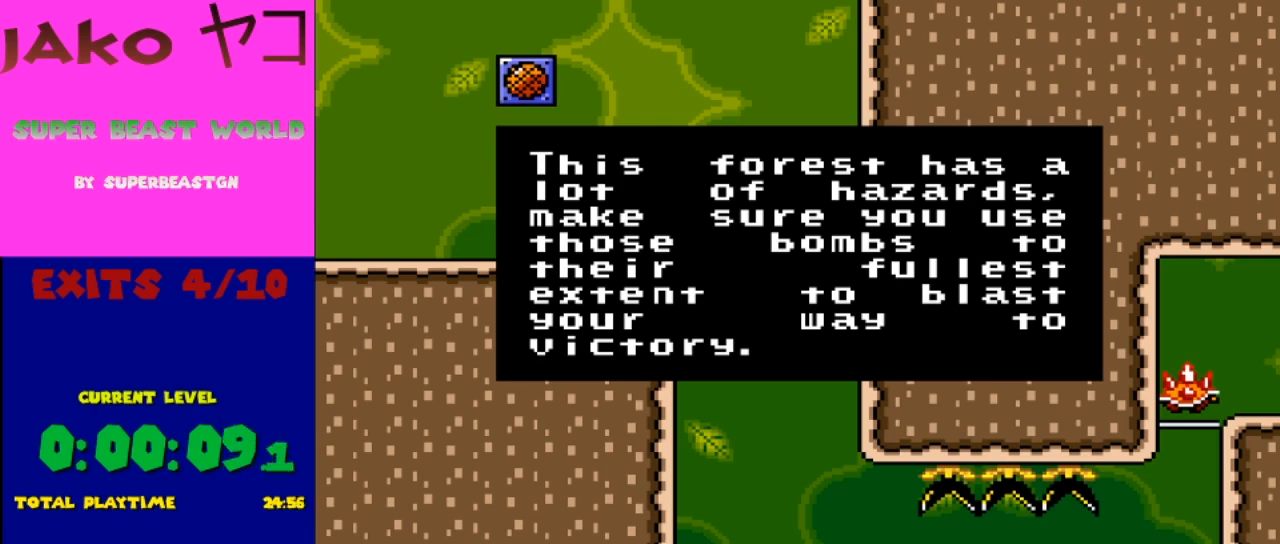
{"buttons": ["Y"], "events": []}